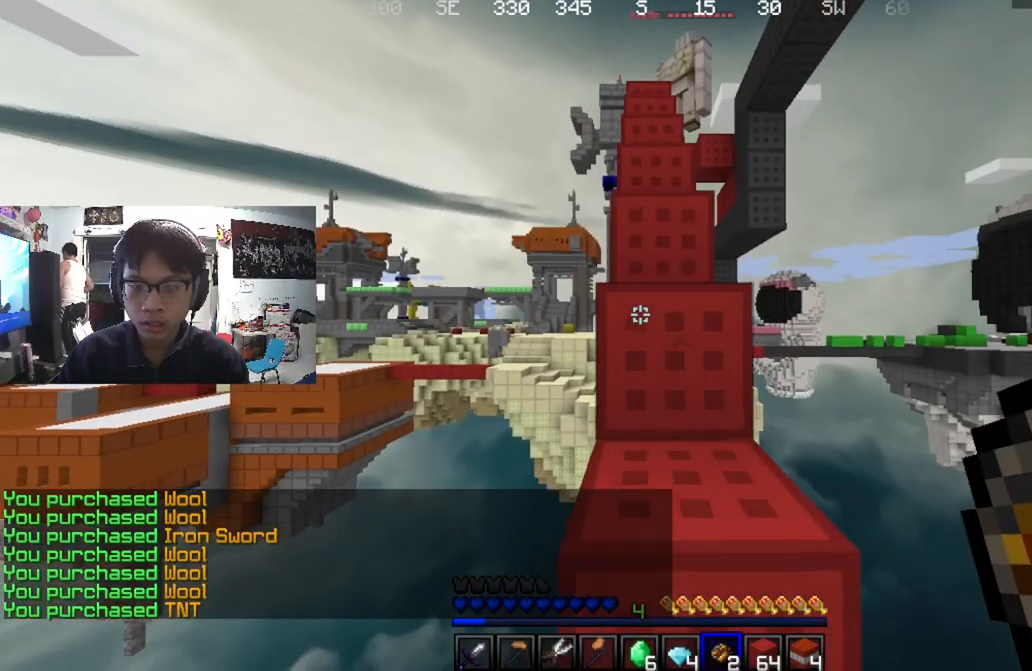
Gameplay with keyboard and mouse; each line is a JSON object with the keys and mouse buttons held at the frame after it. "events" lists presses ("down") and releases ("up") of "a", "d", "s", "w", "mouse_left" and "mouse_right" between this image and that frame as [ms after this image, input, new state], when the widget could be followed in between. "mouse_left", "mouse_right" = the "left", "right" buttons of the "mouse" list. No other keys are recorded. Fast repeated clicks can show as one long hold. Mouse movement is not recorded.
{"keys": ["w"], "mouse": [], "events": []}
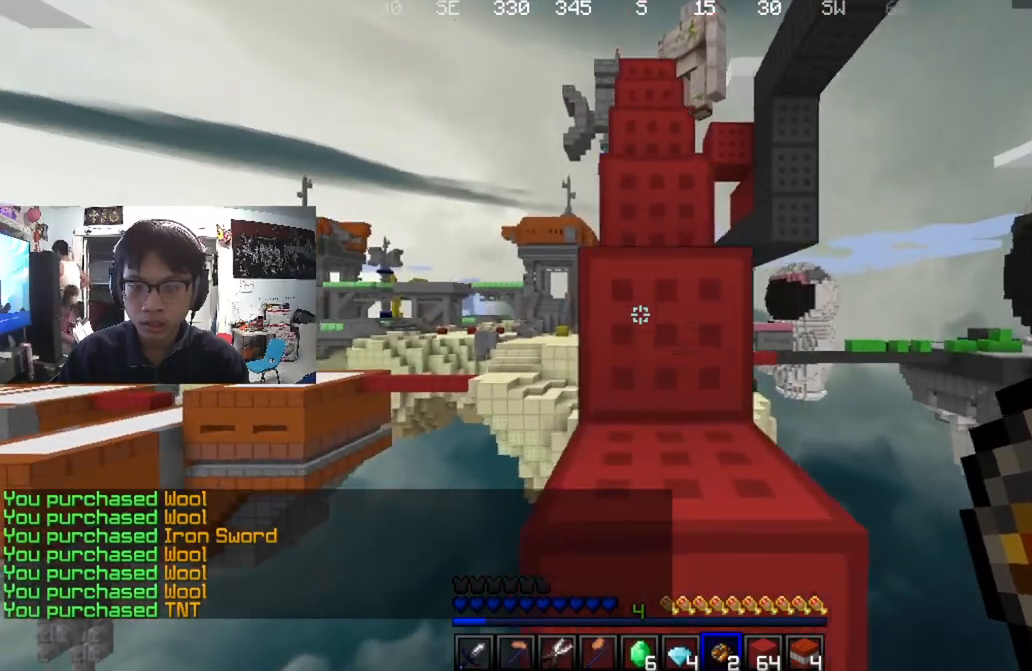
{"keys": ["w"], "mouse": [], "events": []}
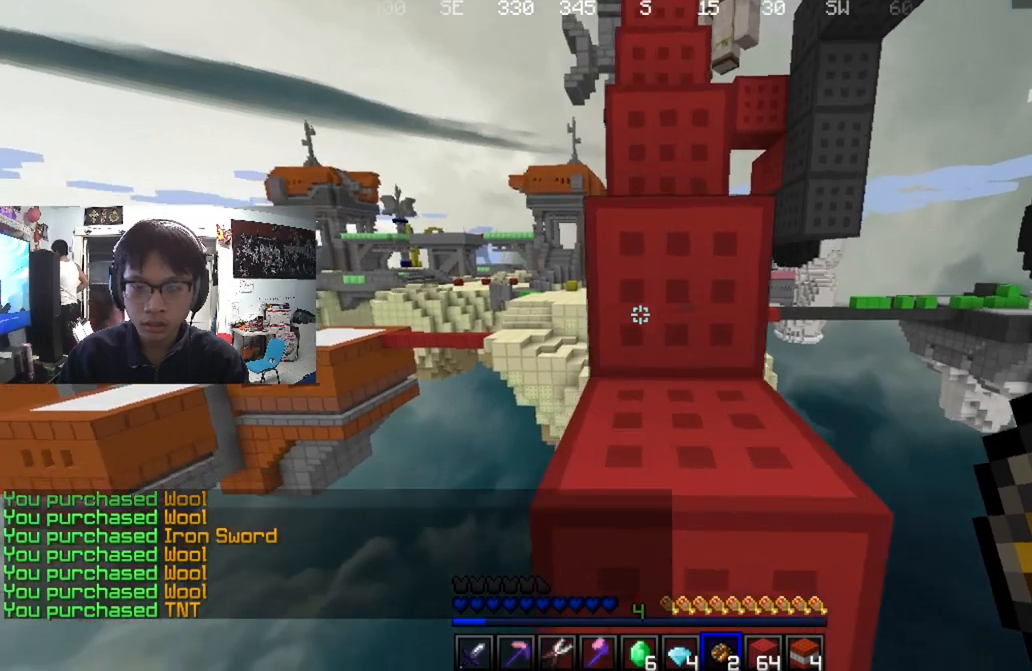
{"keys": ["w"], "mouse": [], "events": []}
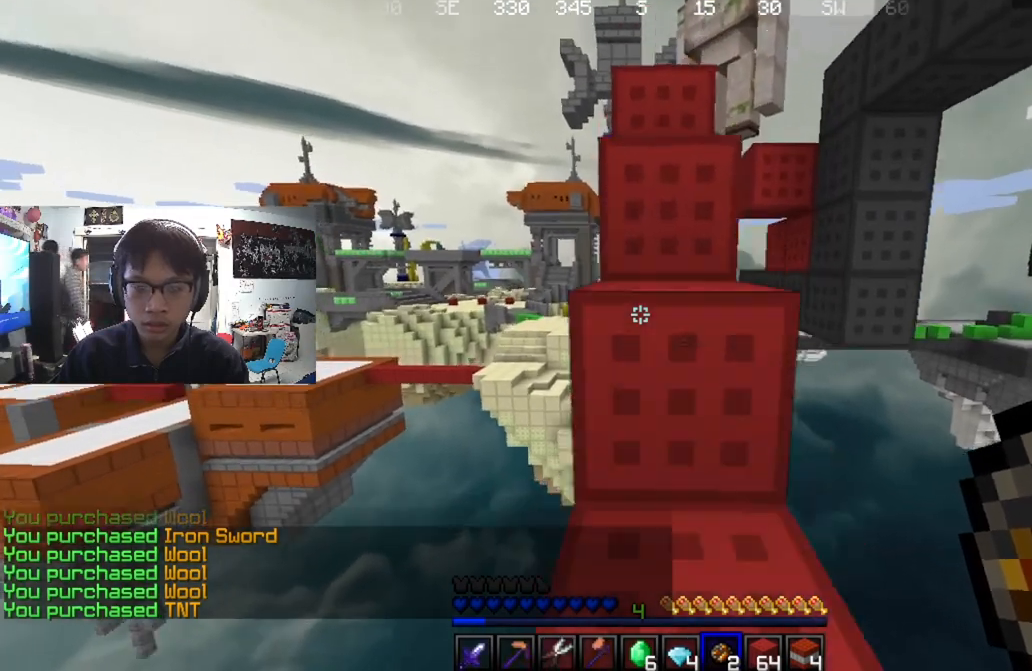
{"keys": ["w"], "mouse": [], "events": []}
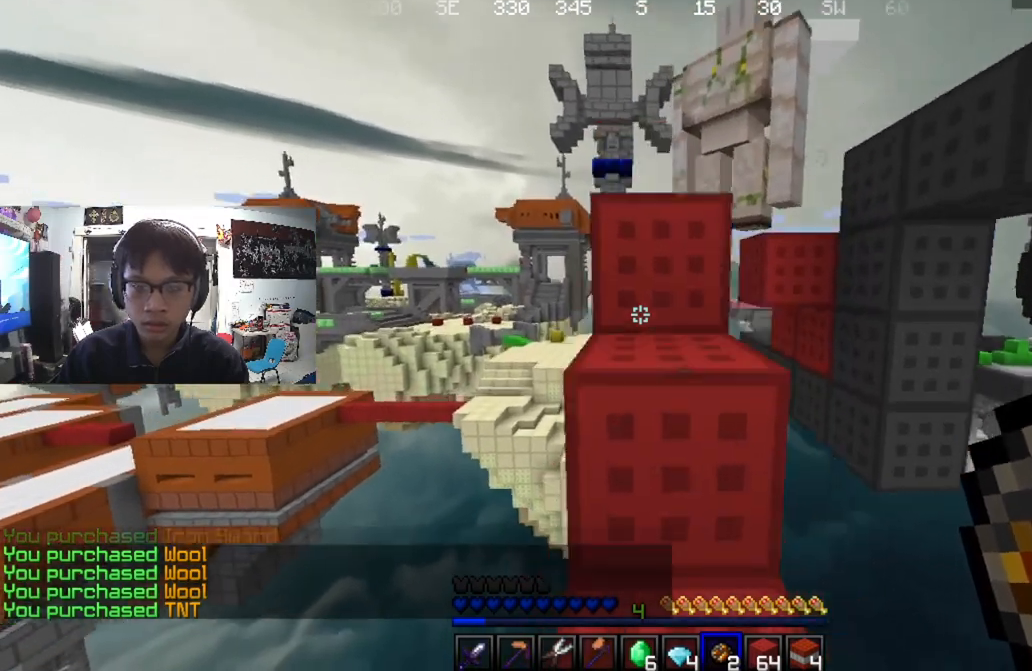
{"keys": ["w"], "mouse": [], "events": []}
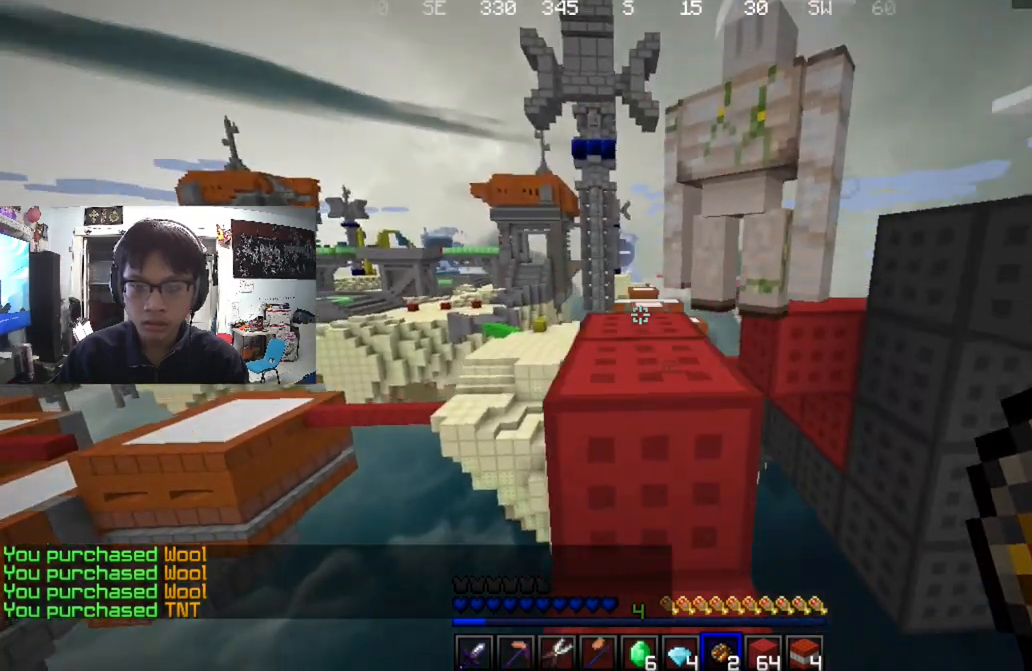
{"keys": ["w"], "mouse": [], "events": []}
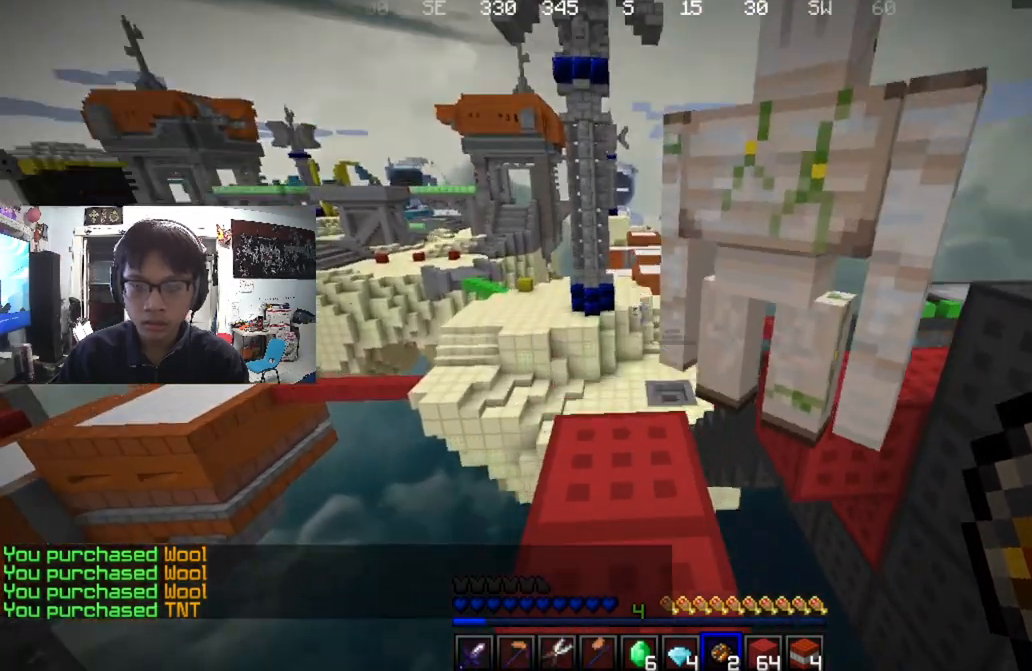
{"keys": [], "mouse": [], "events": [[267, "w", "up"]]}
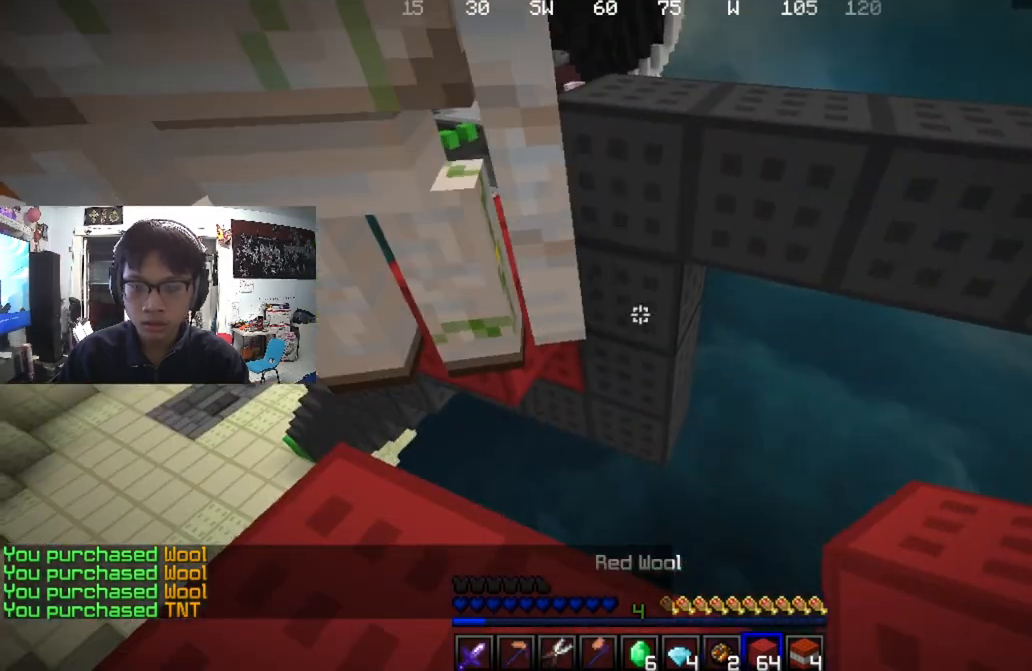
{"keys": [], "mouse": ["right"], "events": [[66, "a", "down"], [100, "s", "down"], [200, "a", "up"], [433, "s", "up"], [467, "mouse_right", "down"]]}
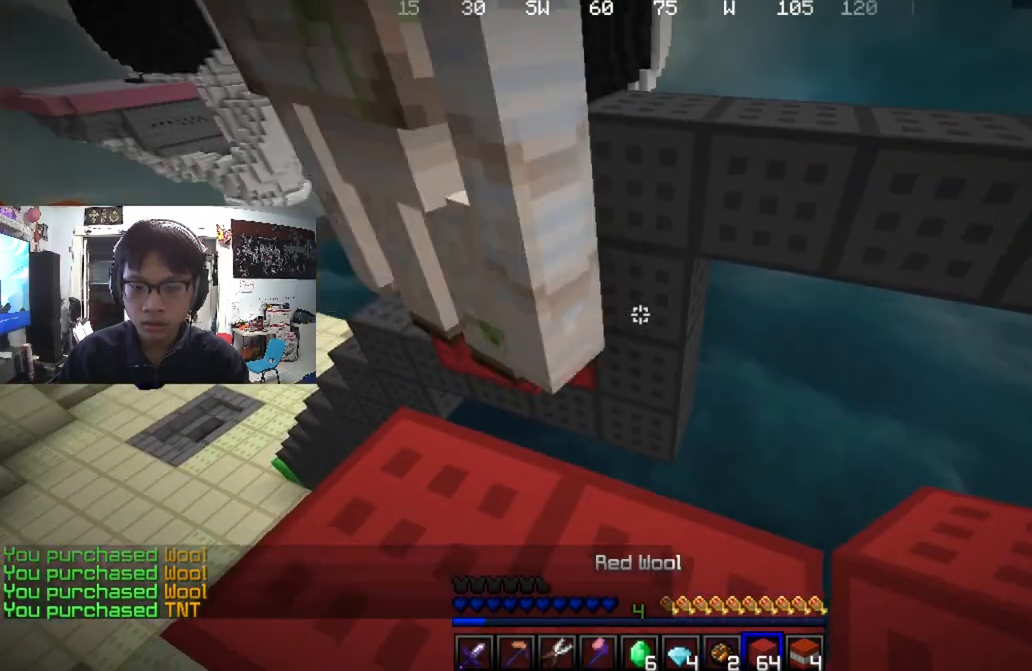
{"keys": ["d"], "mouse": [], "events": [[34, "mouse_right", "up"], [67, "d", "down"], [200, "d", "up"], [367, "mouse_right", "down"], [434, "d", "down"], [501, "mouse_right", "up"]]}
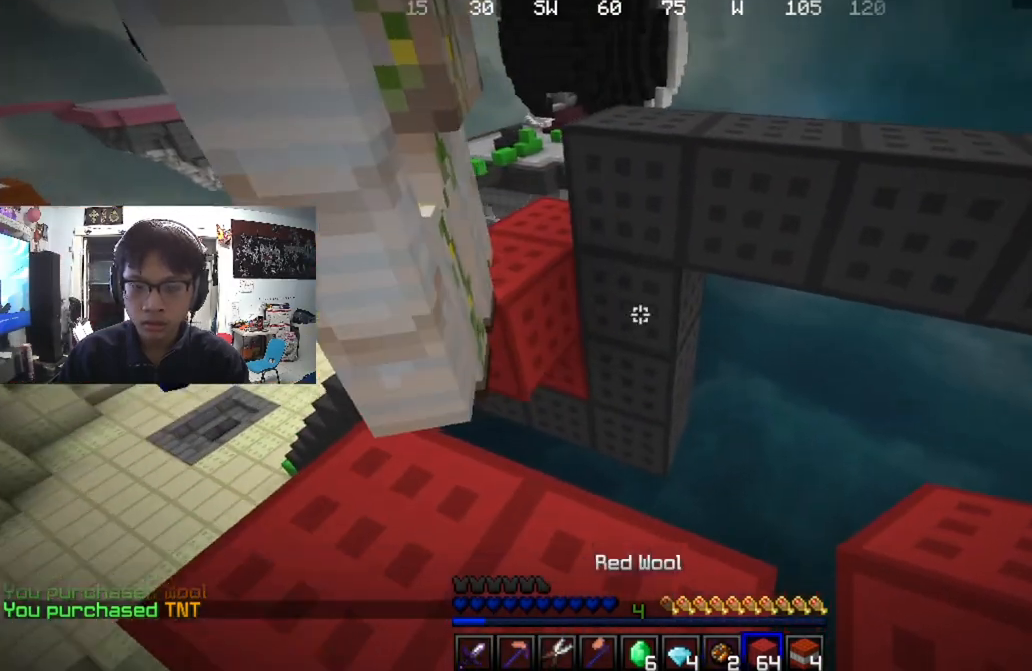
{"keys": ["s"], "mouse": [], "events": [[33, "w", "down"], [267, "mouse_right", "down"], [267, "w", "up"], [300, "d", "up"], [367, "mouse_right", "up"], [500, "s", "down"]]}
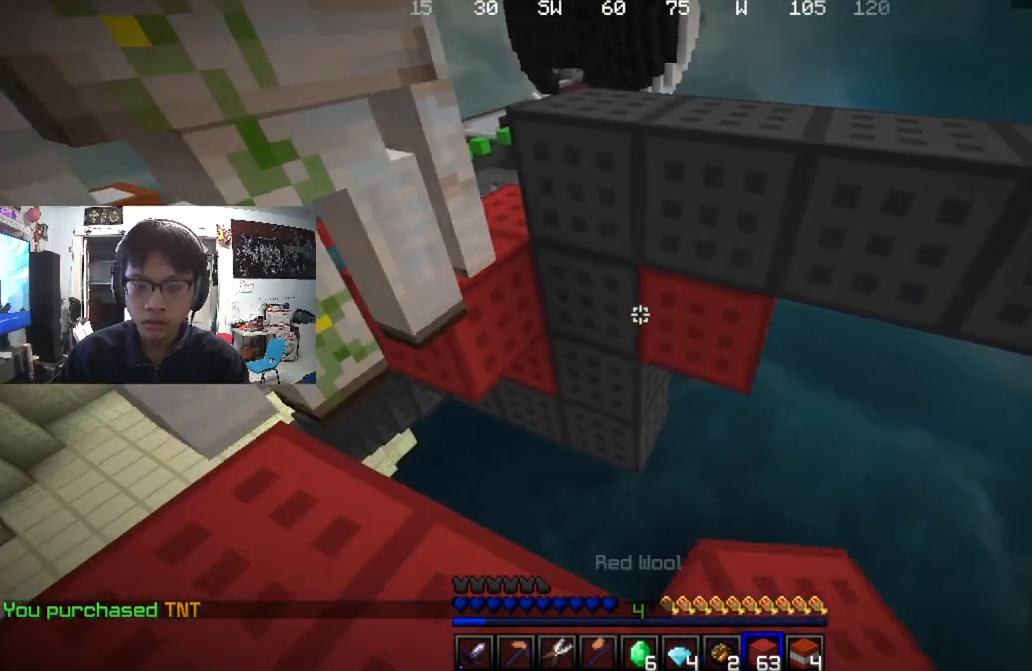
{"keys": [], "mouse": [], "events": [[34, "mouse_right", "down"], [134, "mouse_right", "up"], [300, "mouse_right", "down"], [367, "mouse_right", "up"], [467, "s", "up"]]}
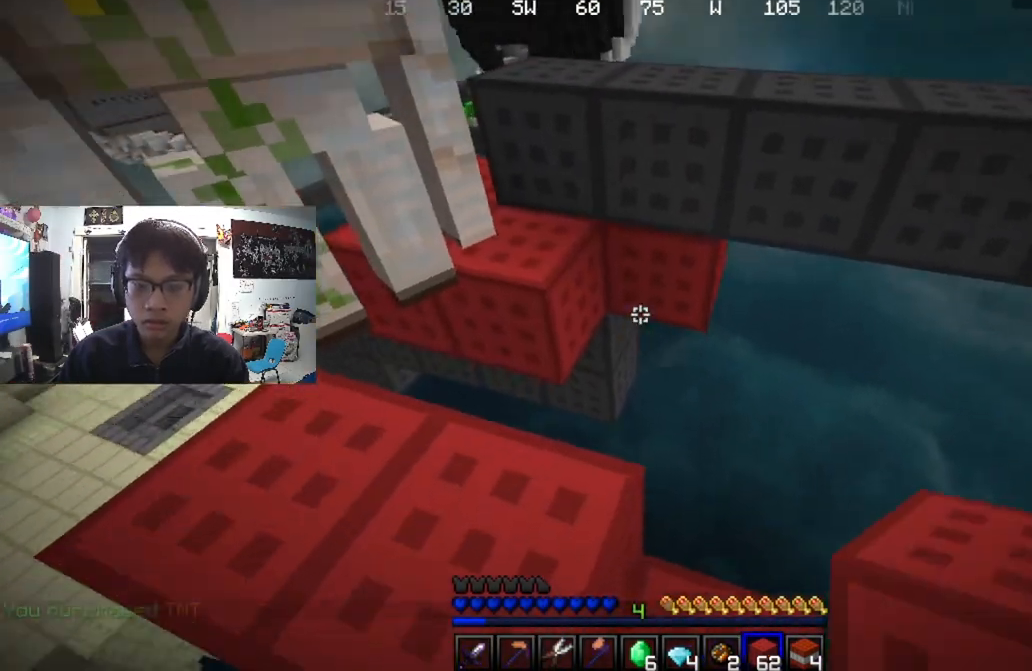
{"keys": ["w"], "mouse": [], "events": [[100, "a", "down"], [133, "mouse_right", "down"], [233, "mouse_right", "up"], [300, "a", "up"], [367, "mouse_right", "down"], [467, "mouse_right", "up"], [500, "w", "down"]]}
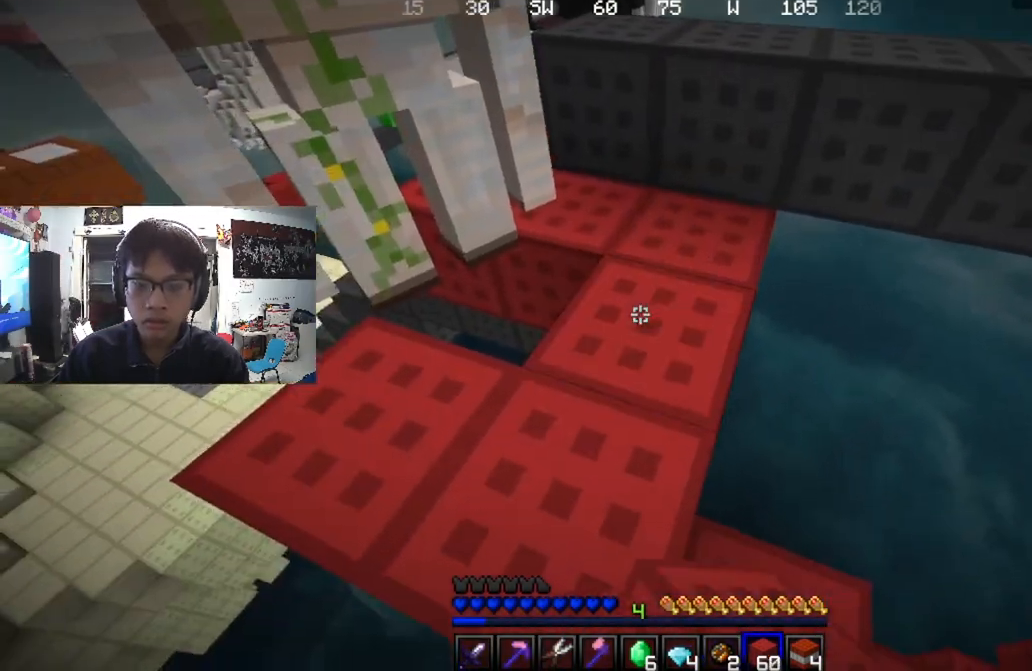
{"keys": ["w"], "mouse": [], "events": []}
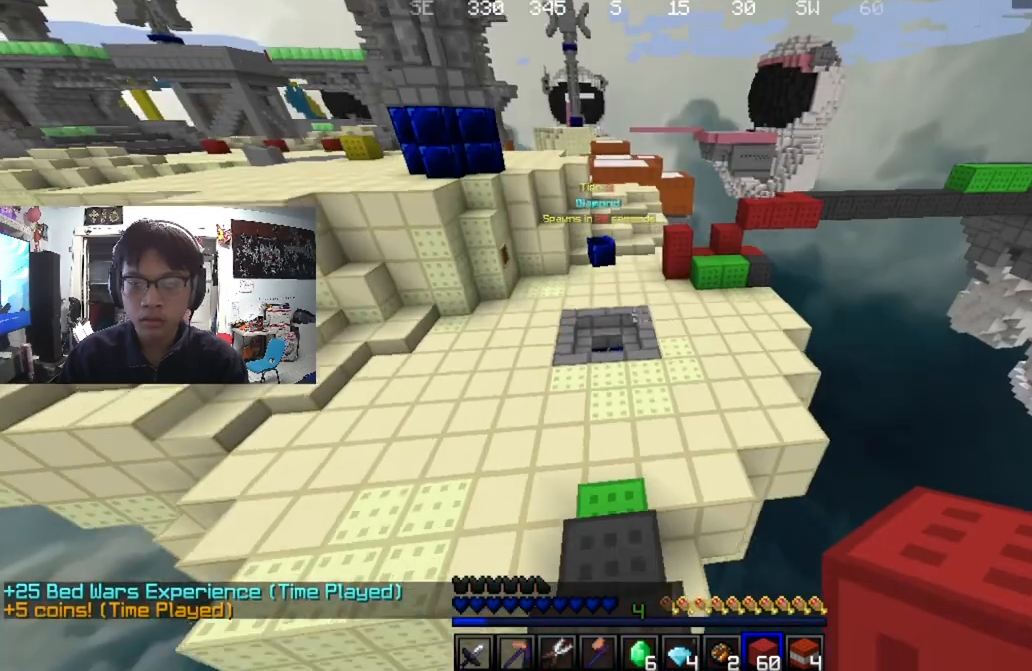
{"keys": ["a", "w"], "mouse": [], "events": [[233, "a", "down"]]}
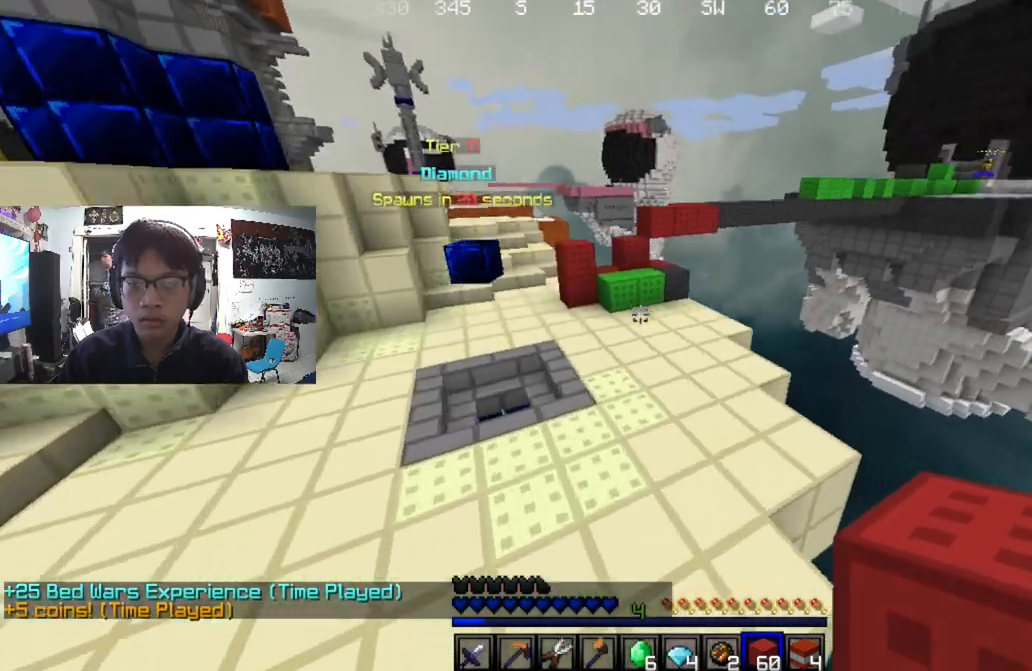
{"keys": ["a", "w"], "mouse": [], "events": []}
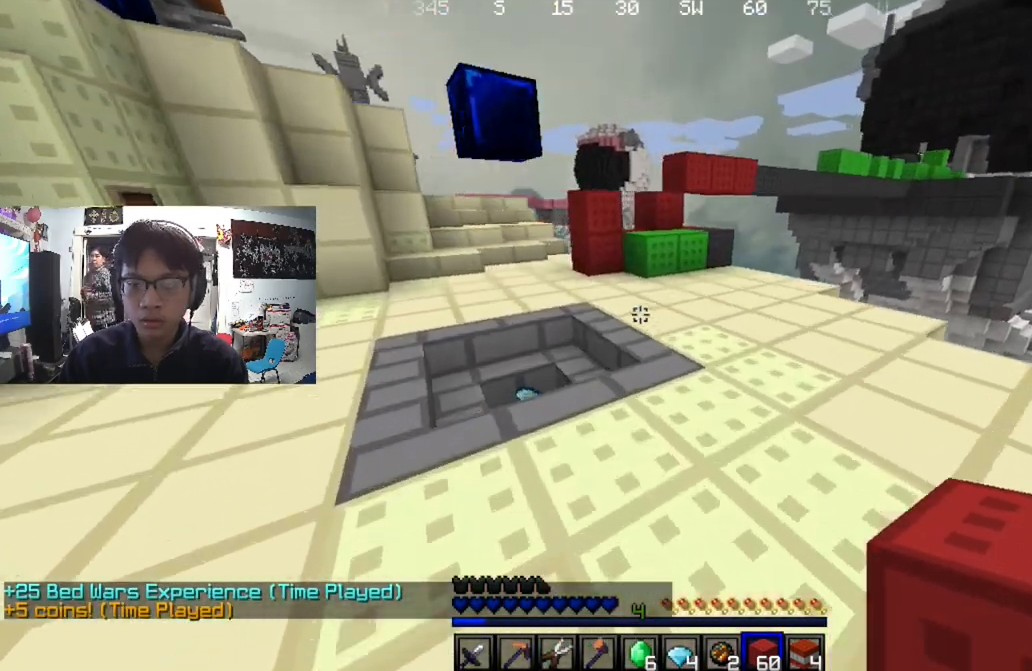
{"keys": ["w"], "mouse": [], "events": [[200, "a", "up"], [367, "a", "down"], [500, "a", "up"]]}
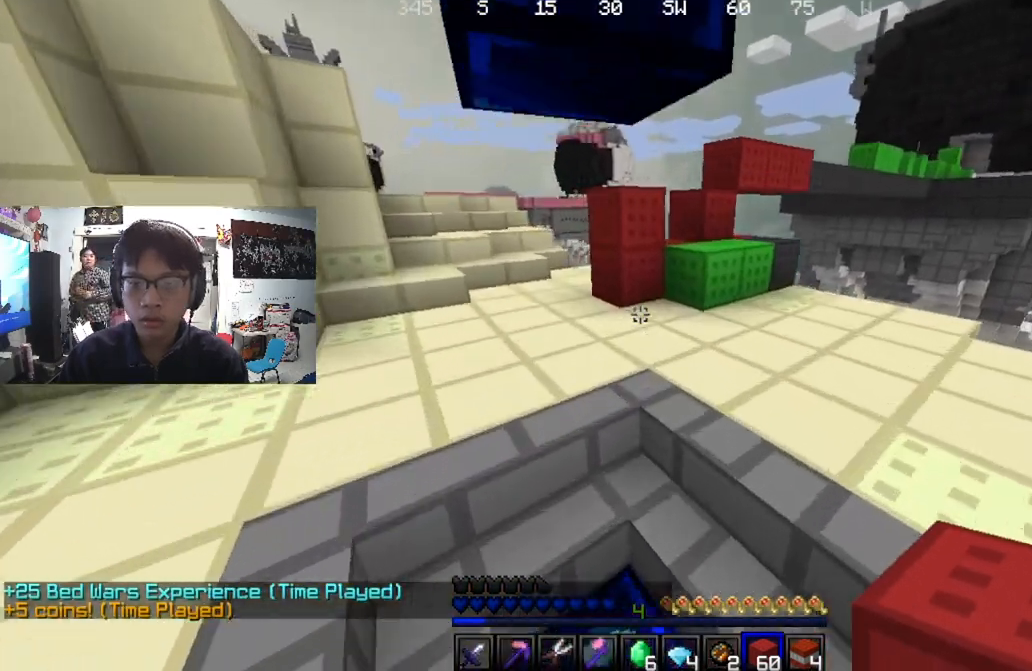
{"keys": ["w"], "mouse": [], "events": [[100, "a", "down"], [267, "a", "up"]]}